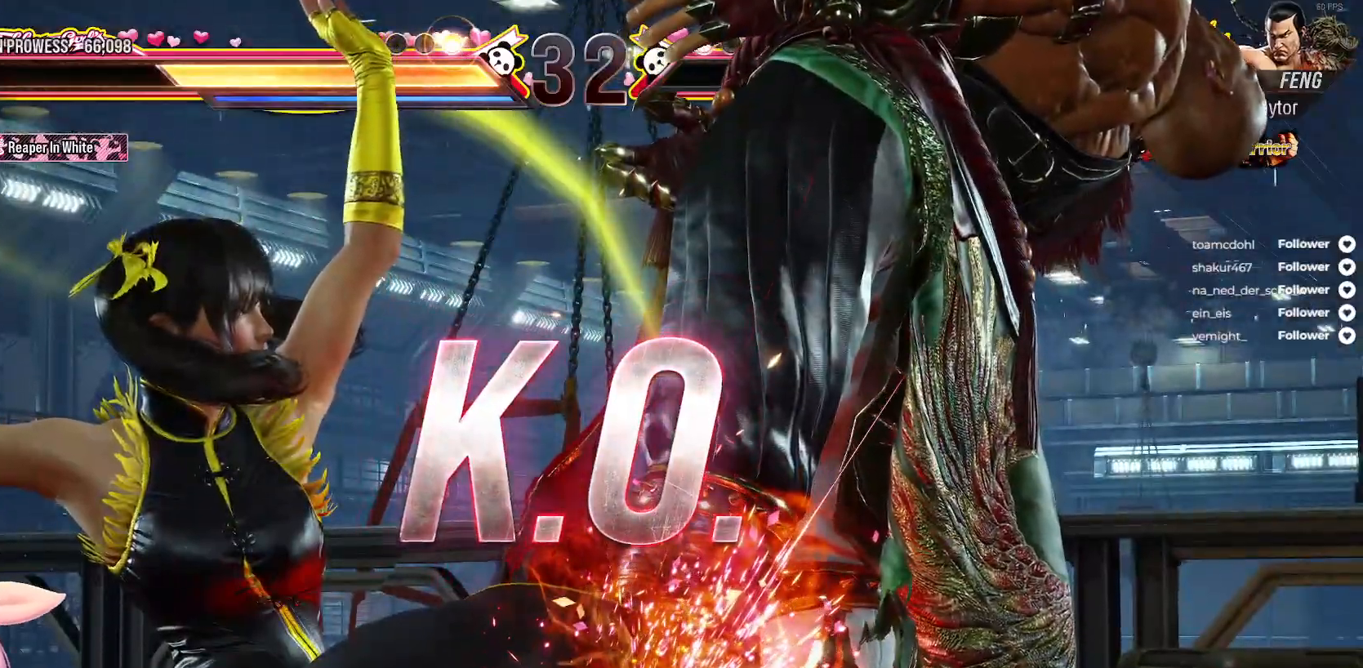
Gameplay with a controller (Xbox layout); each line is a JSON object with the inputs held at the frame after it. "events" lists button and stick changes between this image and that frame as [ms after this image, input, new state], when the widget could be followed in between. Not read: left_stick.
{"buttons": [], "right_stick": "center", "events": []}
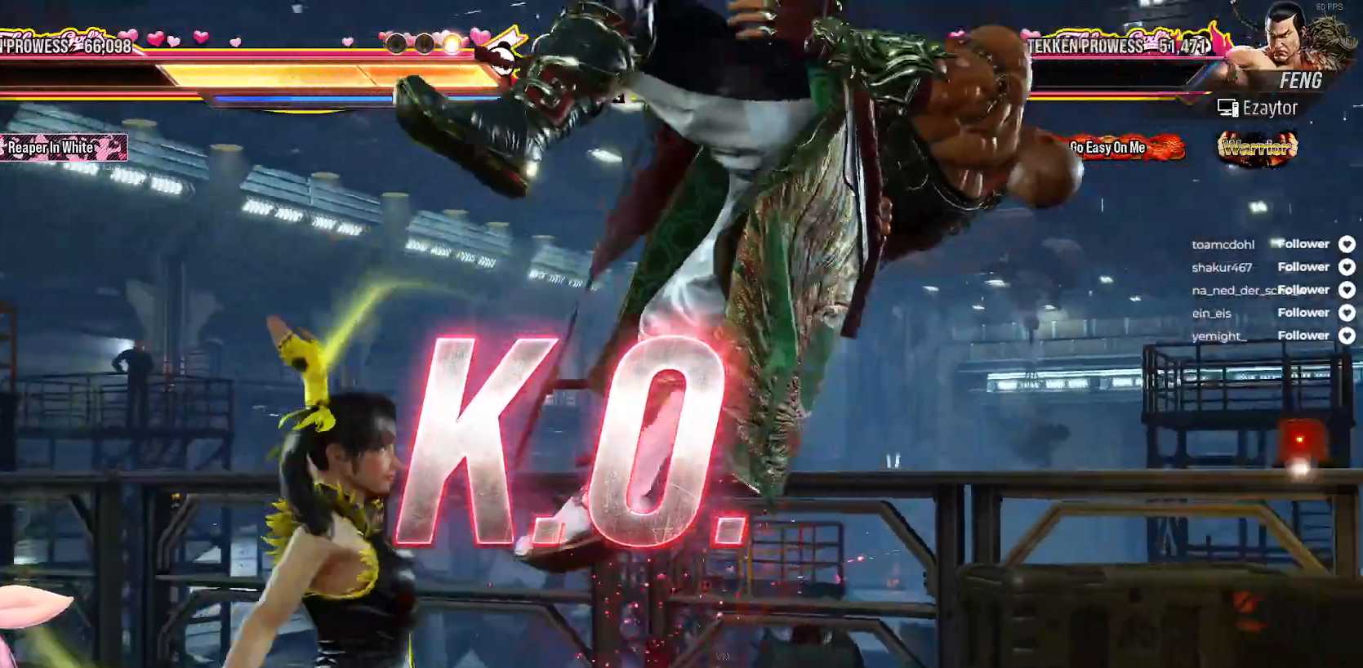
{"buttons": [], "right_stick": "center", "events": []}
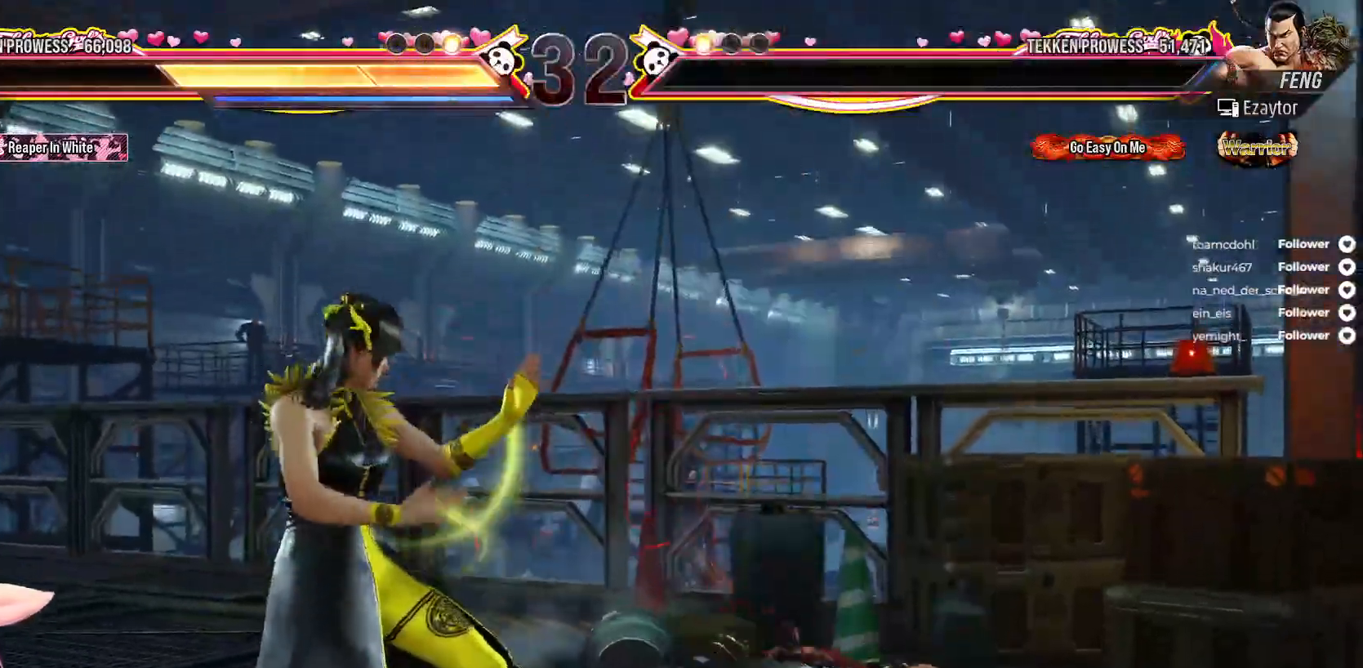
{"buttons": [], "right_stick": "center", "events": []}
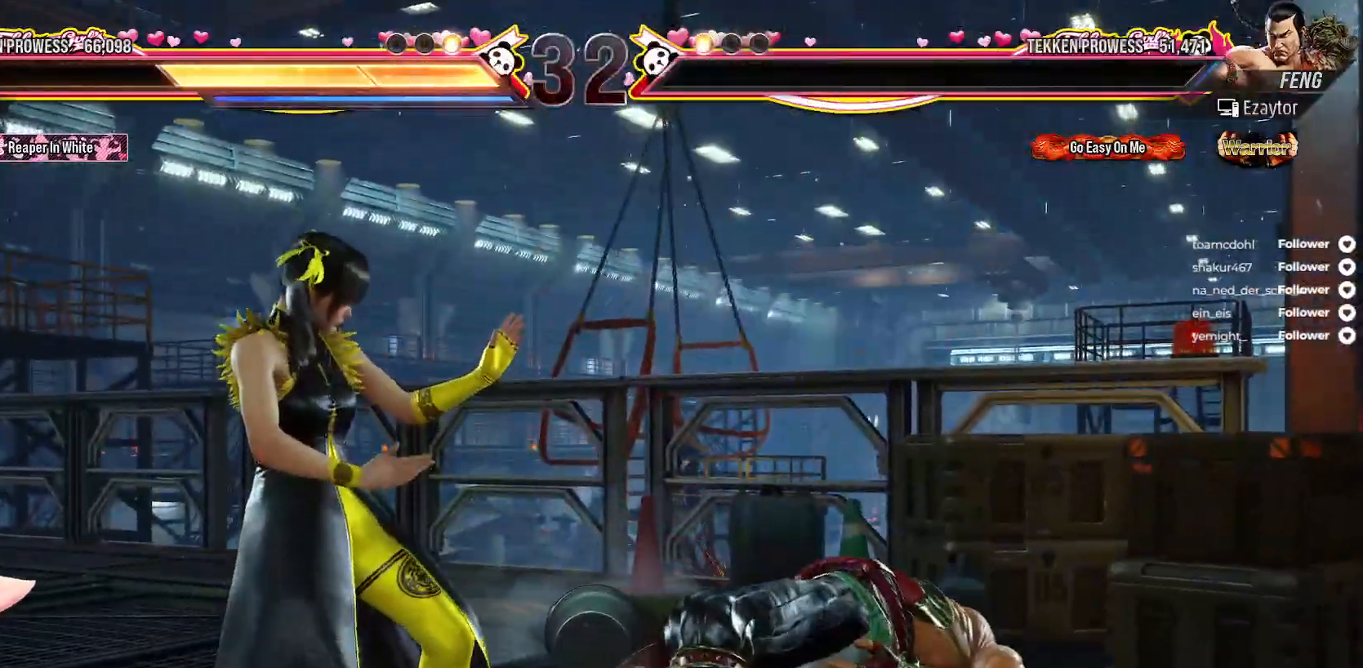
{"buttons": [], "right_stick": "center", "events": []}
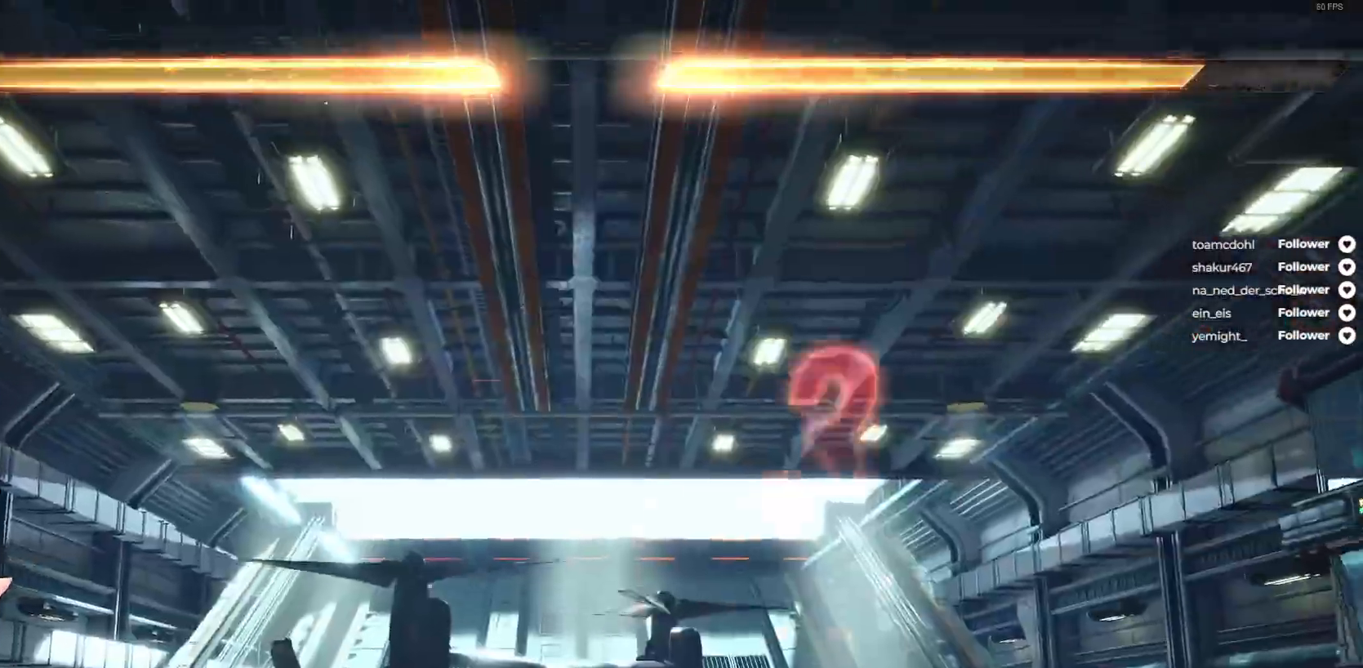
{"buttons": [], "right_stick": "center", "events": []}
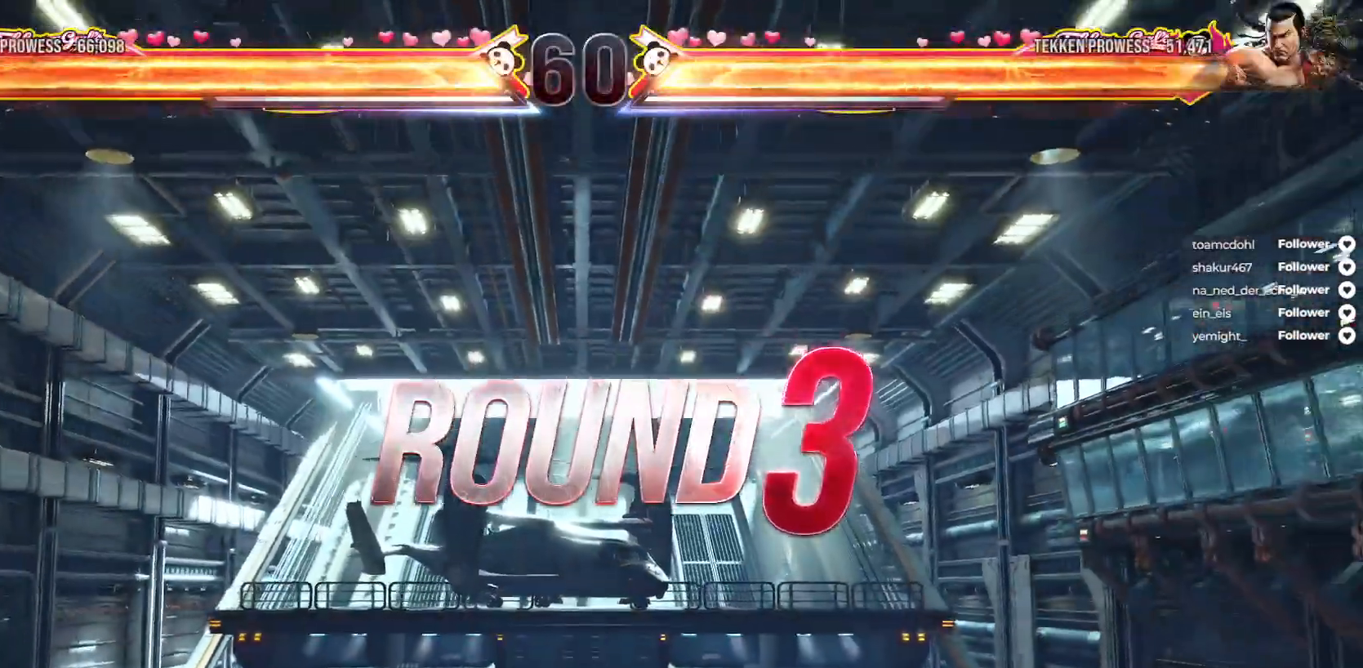
{"buttons": [], "right_stick": "center", "events": []}
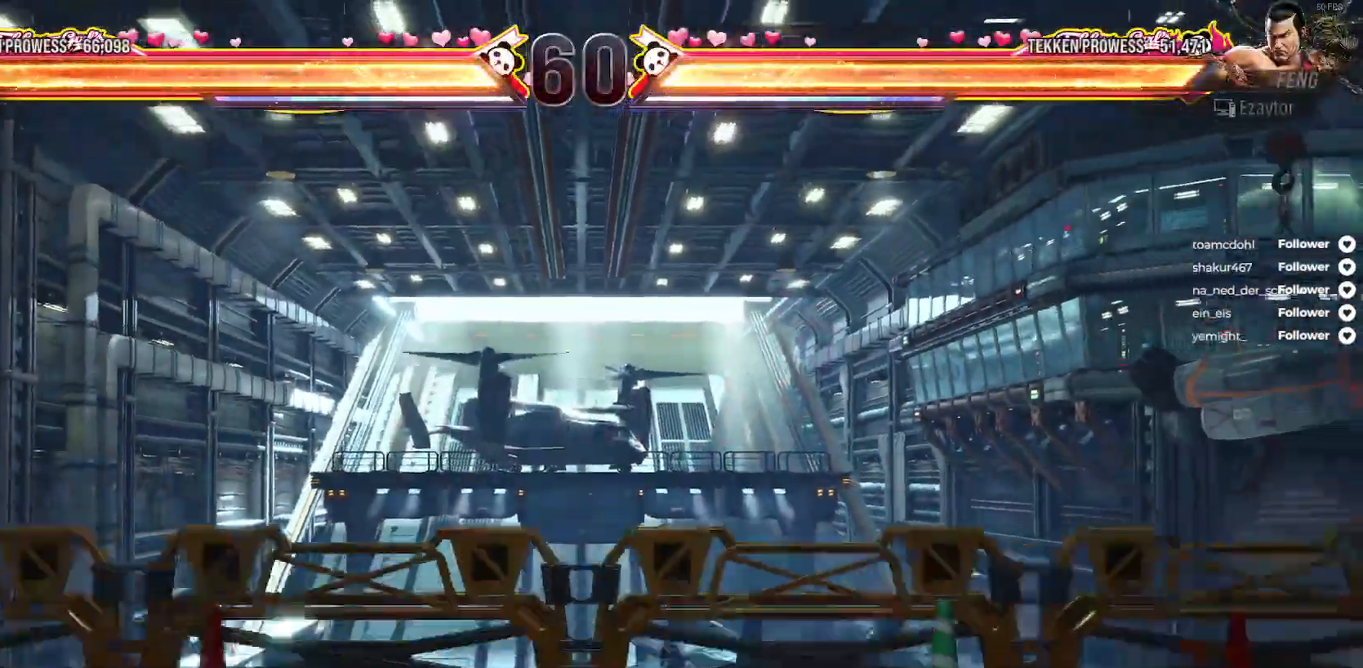
{"buttons": [], "right_stick": "center", "events": []}
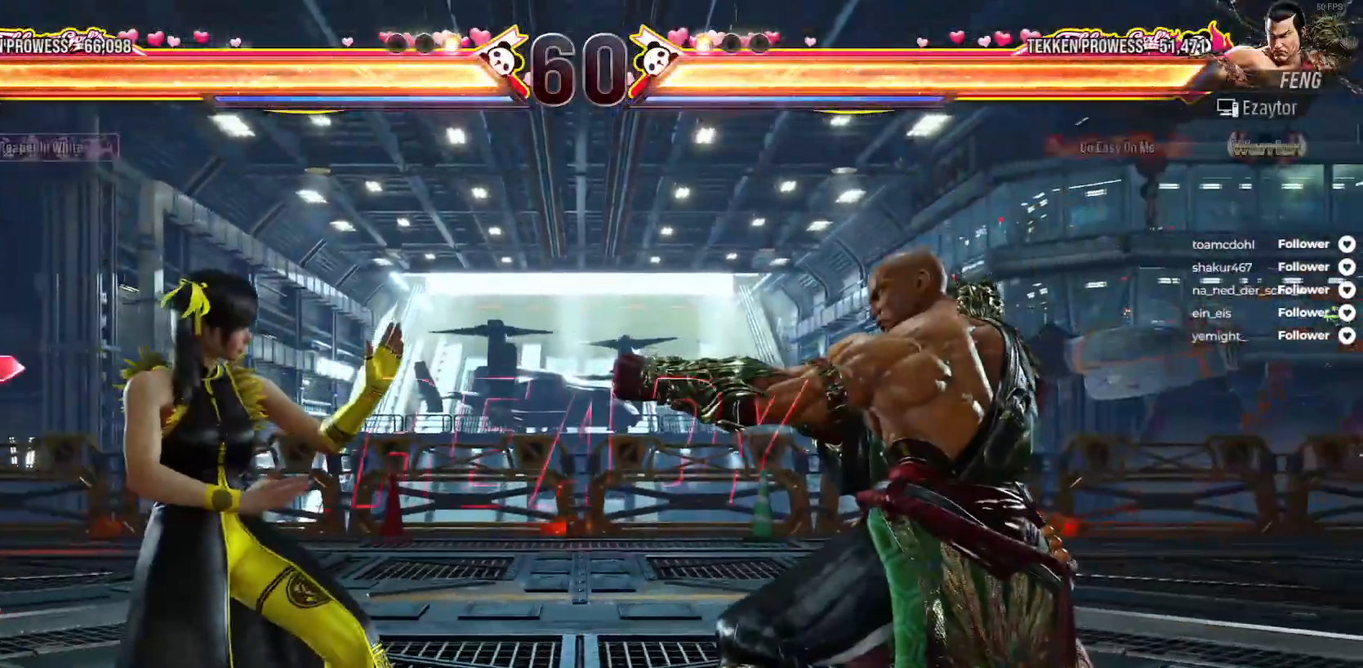
{"buttons": ["DPAD_LEFT"], "right_stick": "center", "events": [[483, "DPAD_LEFT", "down"]]}
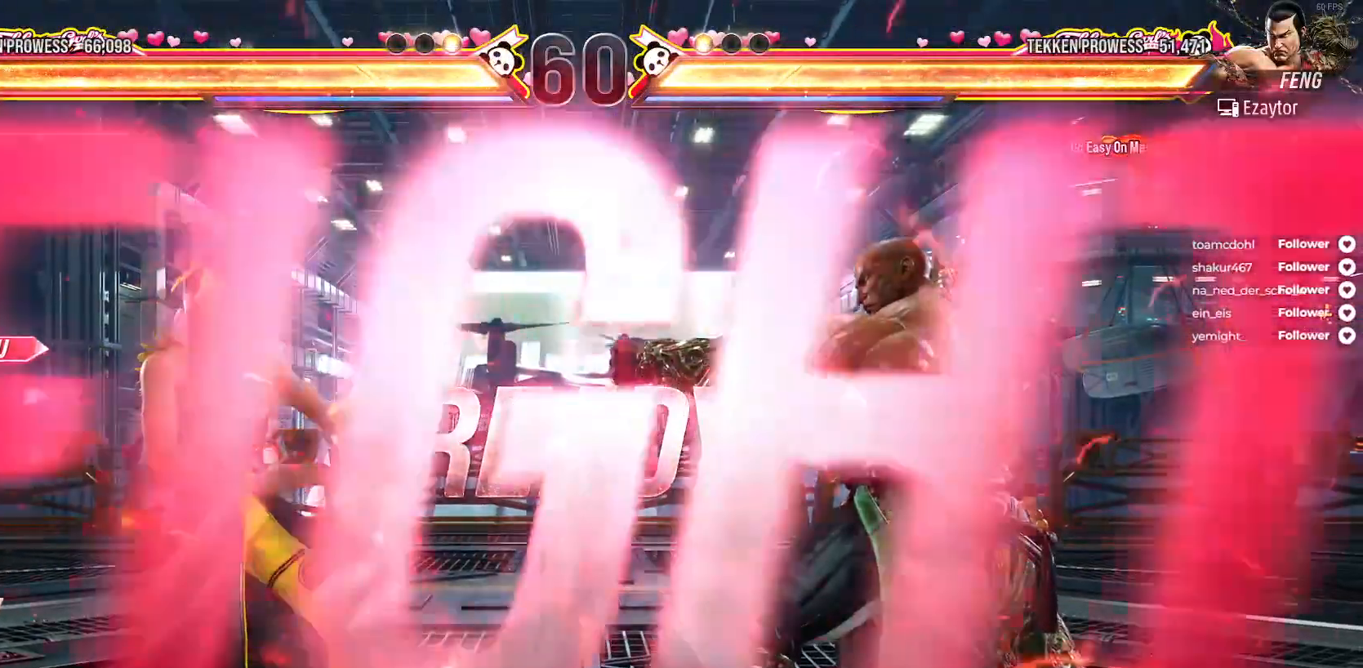
{"buttons": ["DPAD_LEFT"], "right_stick": "center", "events": [[67, "DPAD_LEFT", "up"], [133, "DPAD_LEFT", "down"], [233, "DPAD_LEFT", "up"], [283, "DPAD_LEFT", "down"], [367, "DPAD_LEFT", "up"], [450, "DPAD_LEFT", "down"]]}
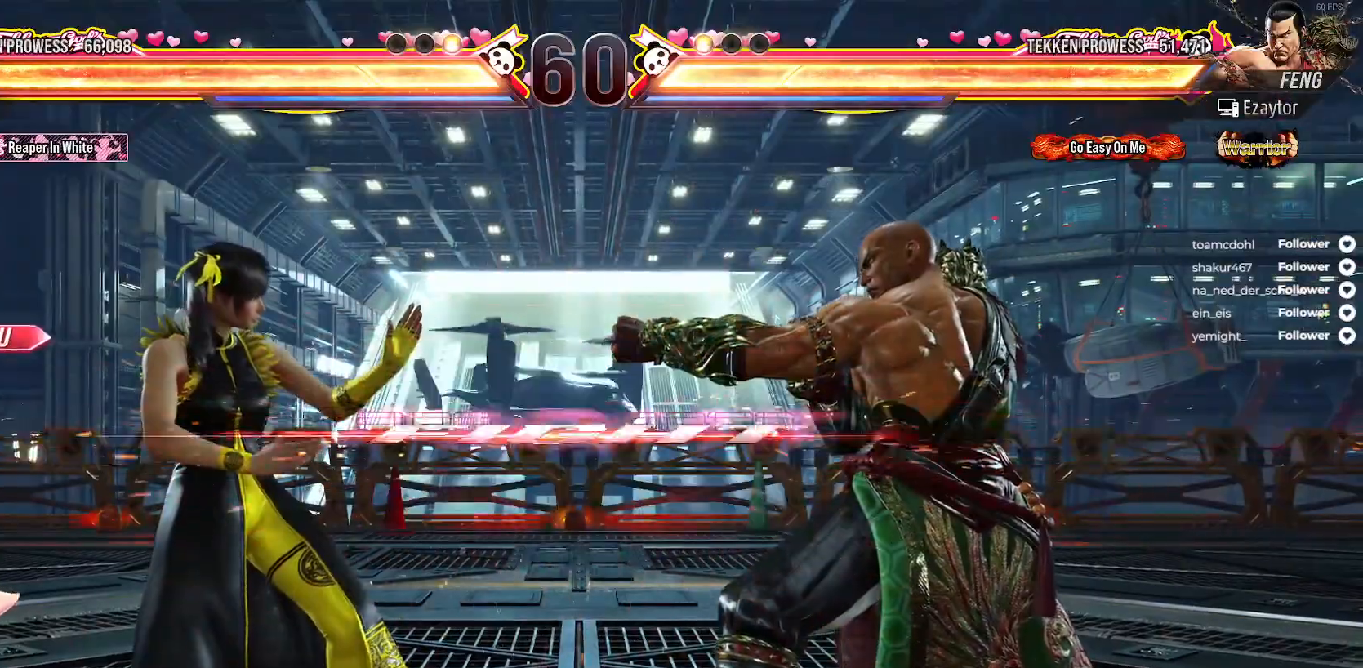
{"buttons": ["DPAD_LEFT"], "right_stick": "center"}
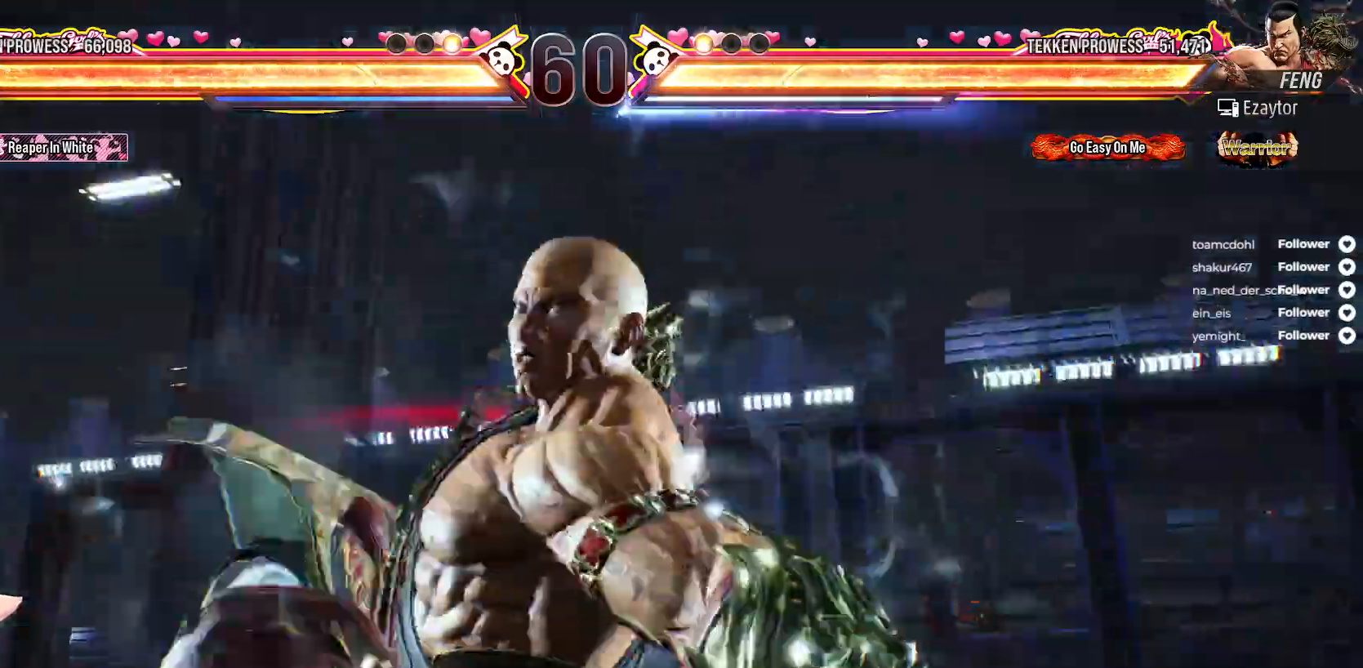
{"buttons": ["DPAD_LEFT"], "right_stick": "center", "events": []}
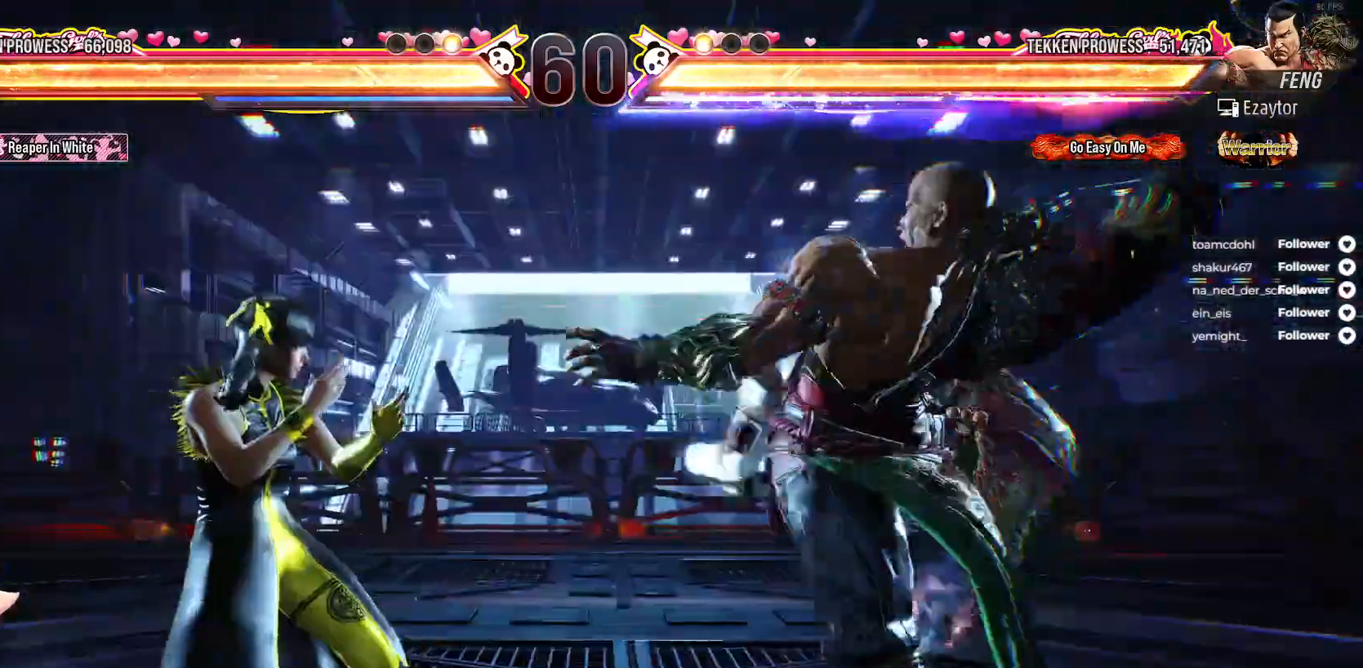
{"buttons": ["L2", "DPAD_LEFT"], "right_stick": "center", "events": [[333, "L2", "down"], [467, "L2", "up"], [500, "L2", "down"]]}
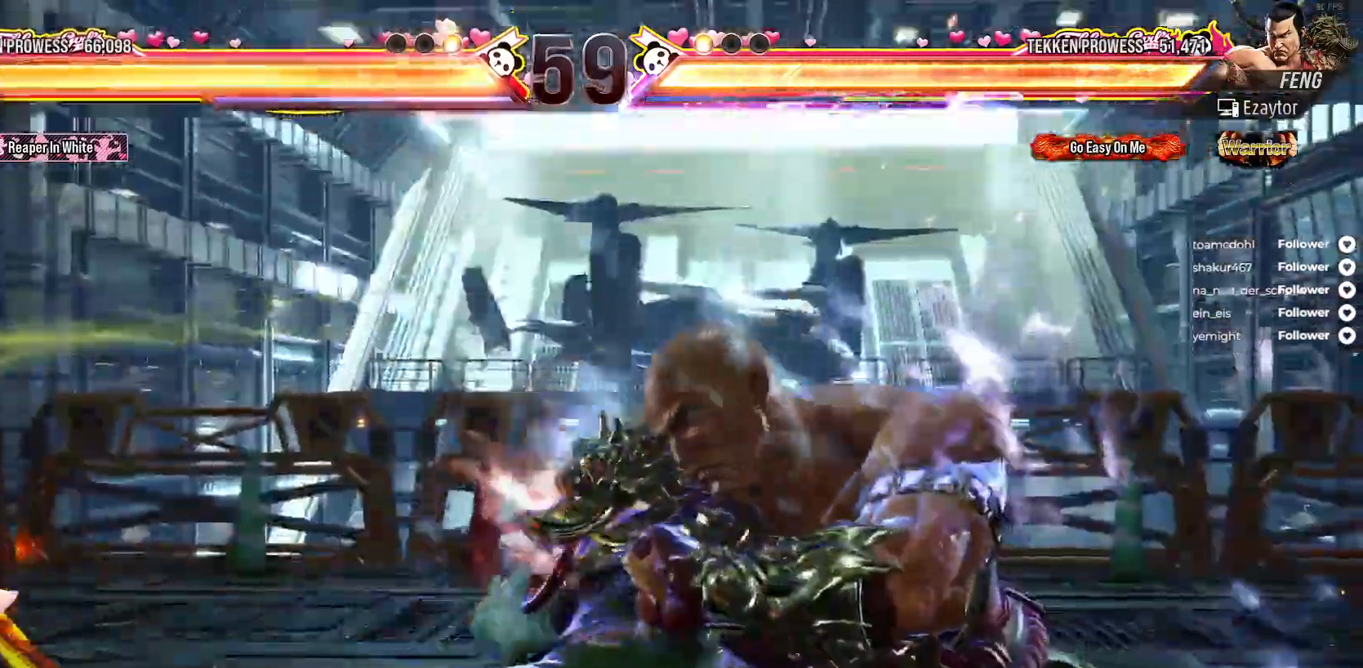
{"buttons": ["DPAD_LEFT"], "right_stick": "center", "events": [[117, "L2", "up"], [167, "L2", "down"], [267, "L2", "up"], [317, "L2", "down"], [467, "L2", "up"]]}
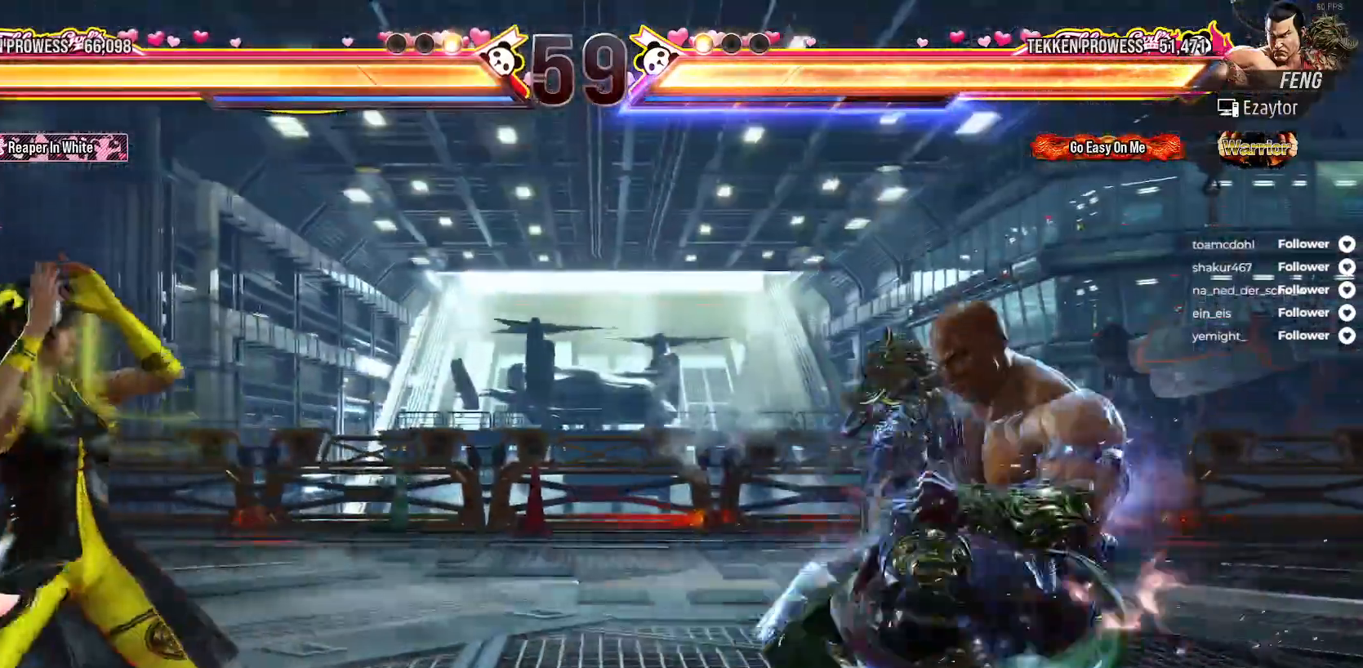
{"buttons": [], "right_stick": "center", "events": [[17, "L2", "down"], [150, "L2", "up"], [217, "L2", "down"], [317, "L2", "up"], [367, "DPAD_LEFT", "up"]]}
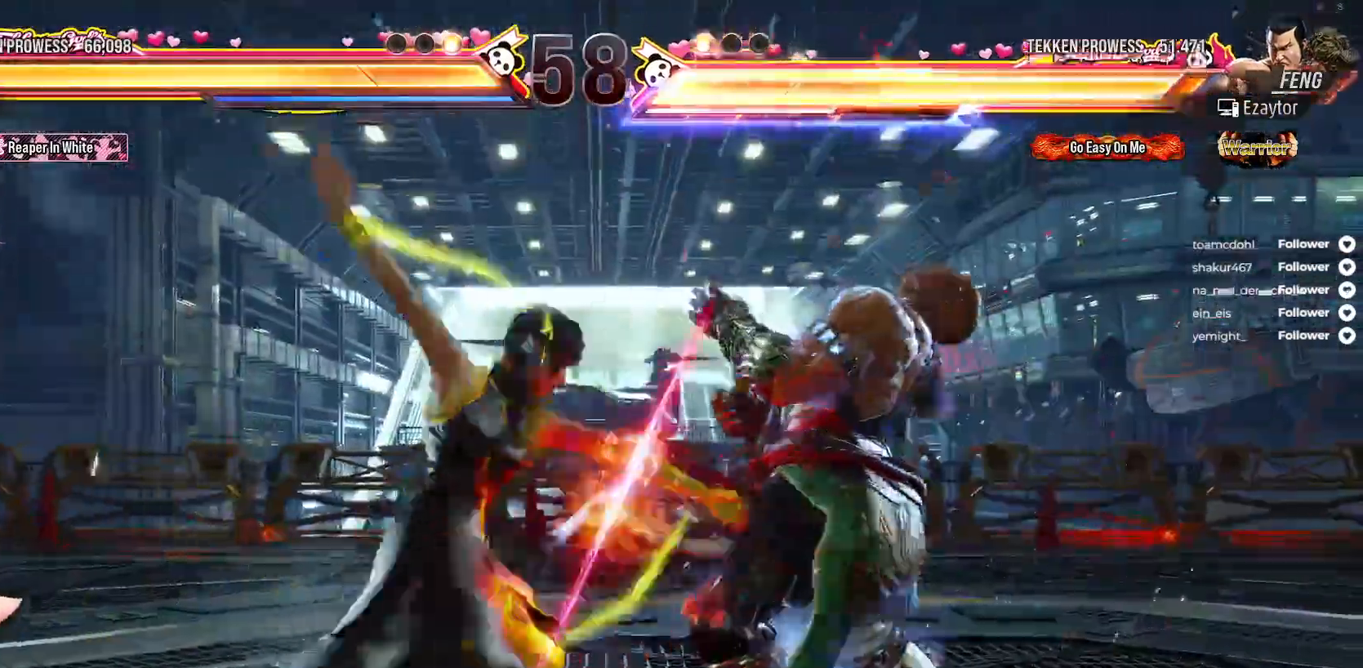
{"buttons": ["DPAD_RIGHT"], "right_stick": "center", "events": [[300, "DPAD_RIGHT", "down"], [383, "Y", "down"], [467, "Y", "up"]]}
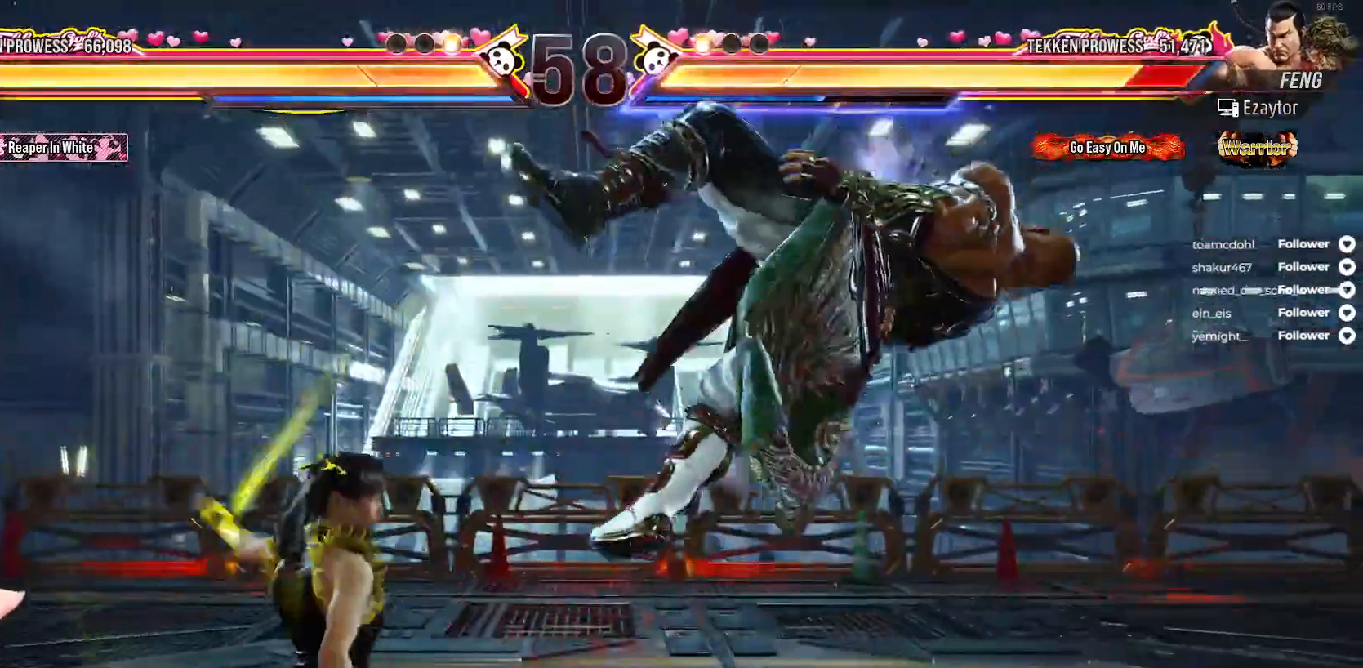
{"buttons": ["A", "DPAD_DOWN"], "right_stick": "center", "events": [[50, "X", "down"], [100, "X", "up"], [133, "DPAD_DOWN", "down"], [183, "DPAD_RIGHT", "up"], [250, "A", "down"], [400, "A", "up"], [467, "A", "down"]]}
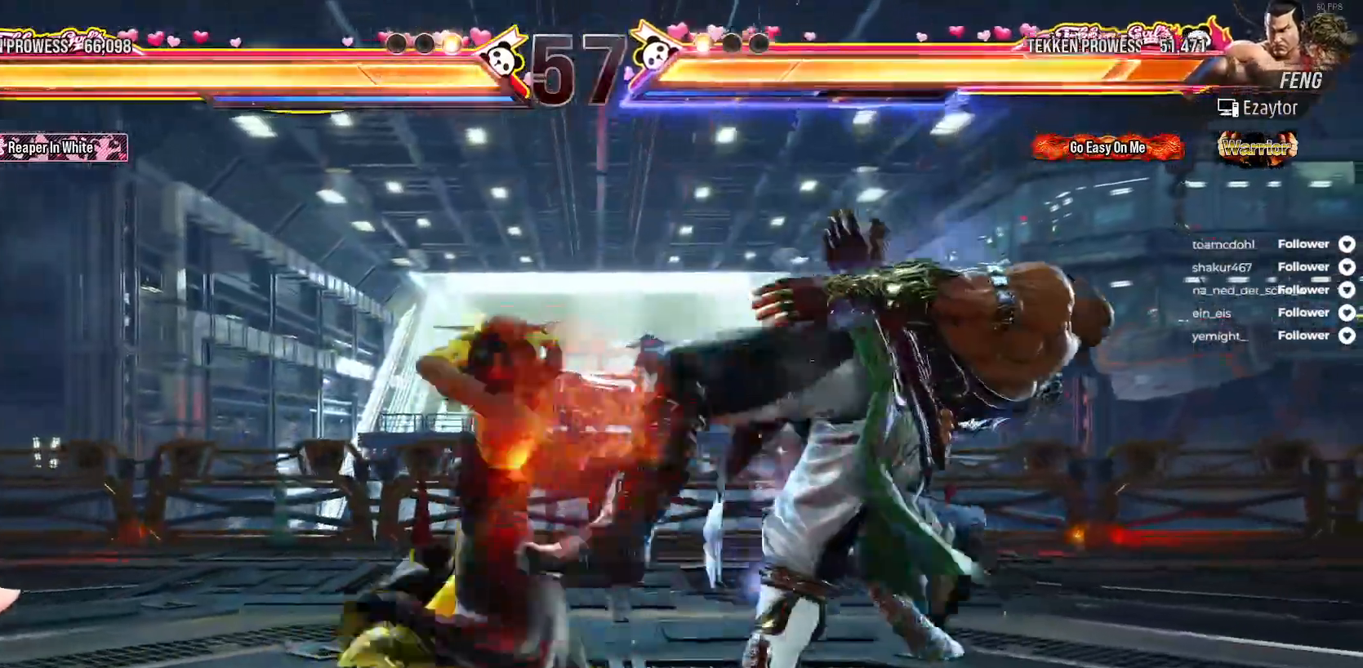
{"buttons": [], "right_stick": "center", "events": [[33, "A", "up"], [33, "DPAD_RIGHT", "down"], [67, "DPAD_DOWN", "up"], [100, "A", "down"], [167, "A", "up"], [200, "DPAD_RIGHT", "up"], [233, "A", "down"], [333, "A", "up"], [383, "DPAD_RIGHT", "down"], [467, "DPAD_RIGHT", "up"]]}
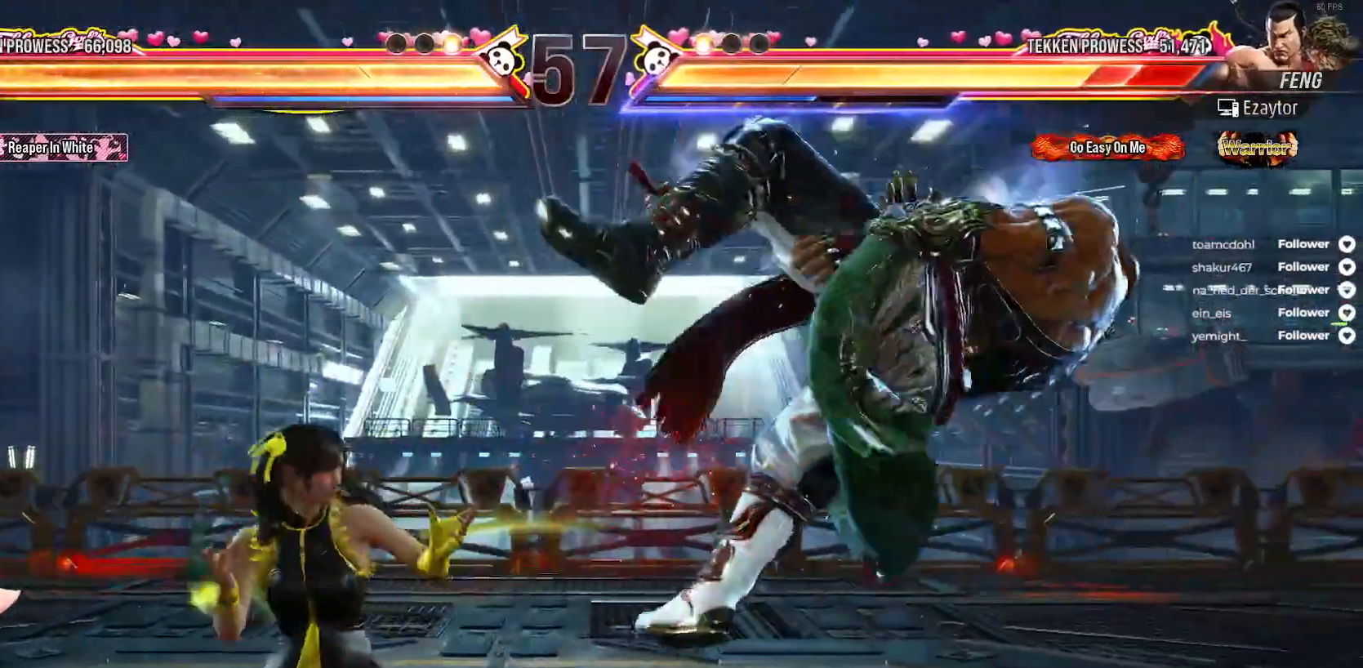
{"buttons": [], "right_stick": "center", "events": [[17, "DPAD_RIGHT", "down"], [83, "DPAD_RIGHT", "up"], [150, "DPAD_DOWN", "down"], [167, "A", "down"], [183, "DPAD_RIGHT", "down"], [267, "A", "up"], [350, "DPAD_DOWN", "up"], [350, "DPAD_RIGHT", "up"]]}
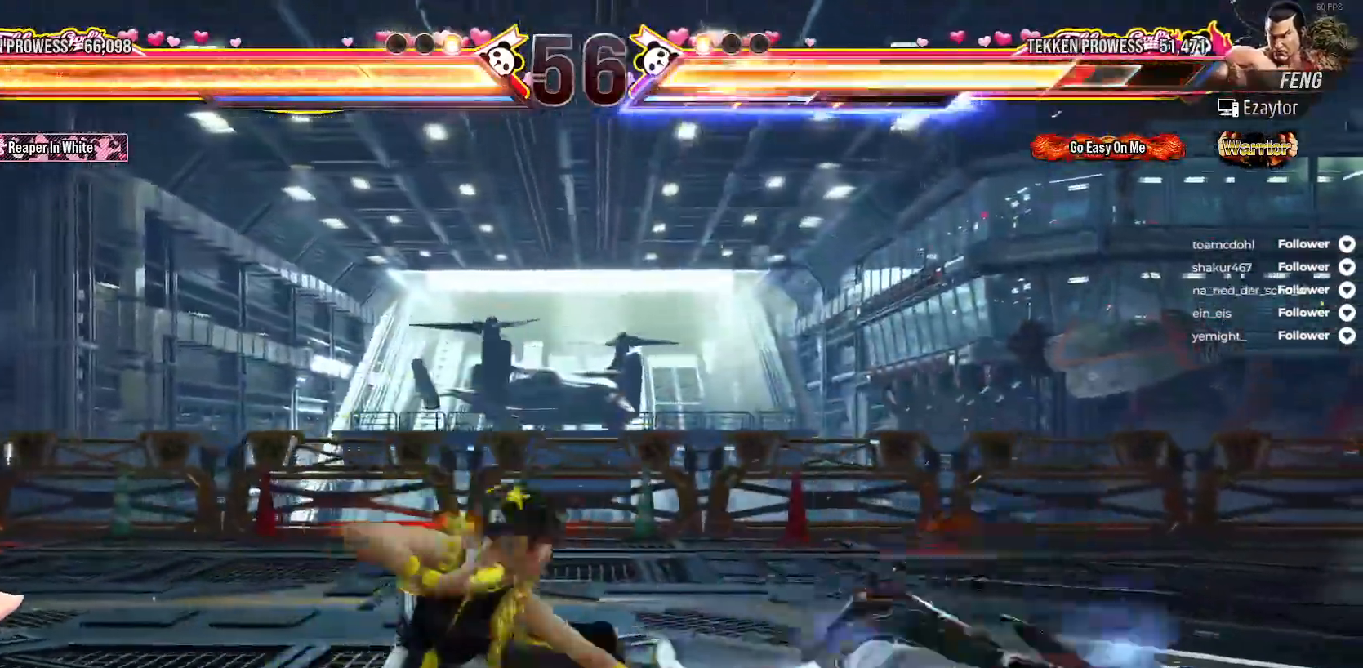
{"buttons": [], "right_stick": "center", "events": [[217, "DPAD_RIGHT", "down"], [283, "DPAD_RIGHT", "up"], [383, "DPAD_RIGHT", "down"], [450, "DPAD_RIGHT", "up"]]}
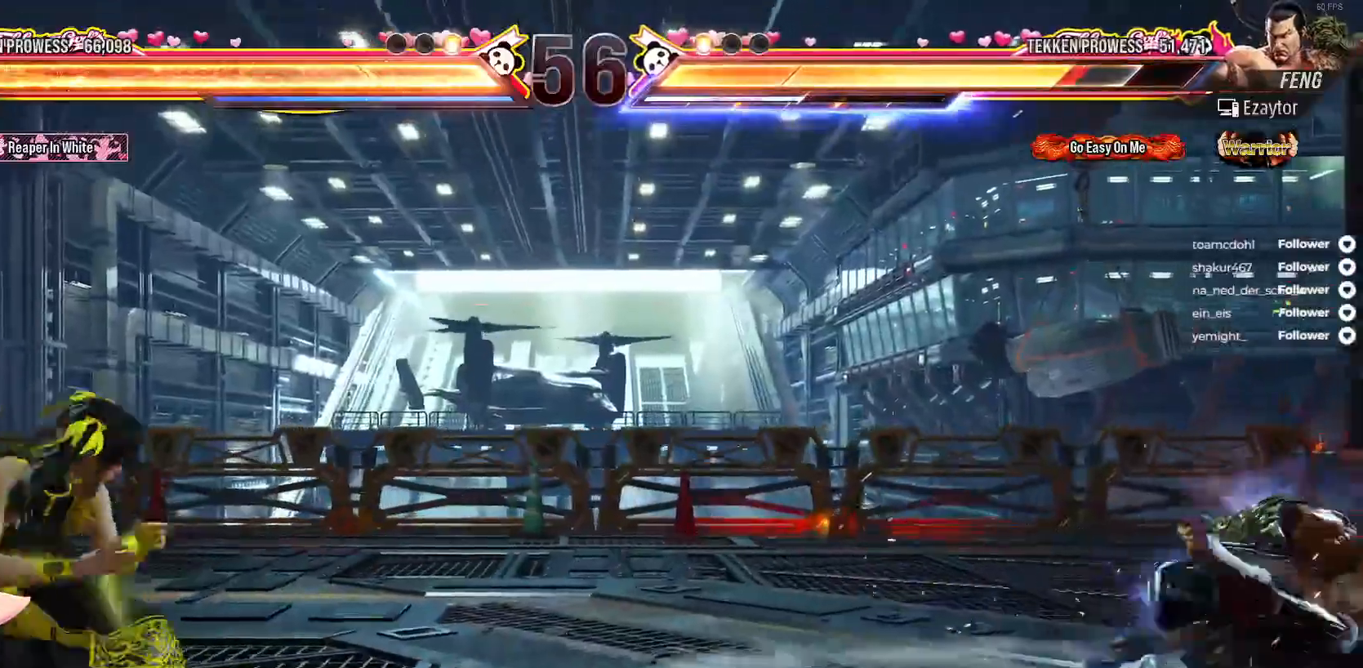
{"buttons": [], "right_stick": "center", "events": [[17, "DPAD_RIGHT", "down"], [100, "DPAD_RIGHT", "up"], [150, "DPAD_RIGHT", "down"], [267, "DPAD_RIGHT", "up"], [317, "DPAD_DOWN", "down"], [333, "DPAD_RIGHT", "down"], [367, "A", "down"], [500, "A", "up"], [500, "DPAD_DOWN", "up"], [500, "DPAD_RIGHT", "up"]]}
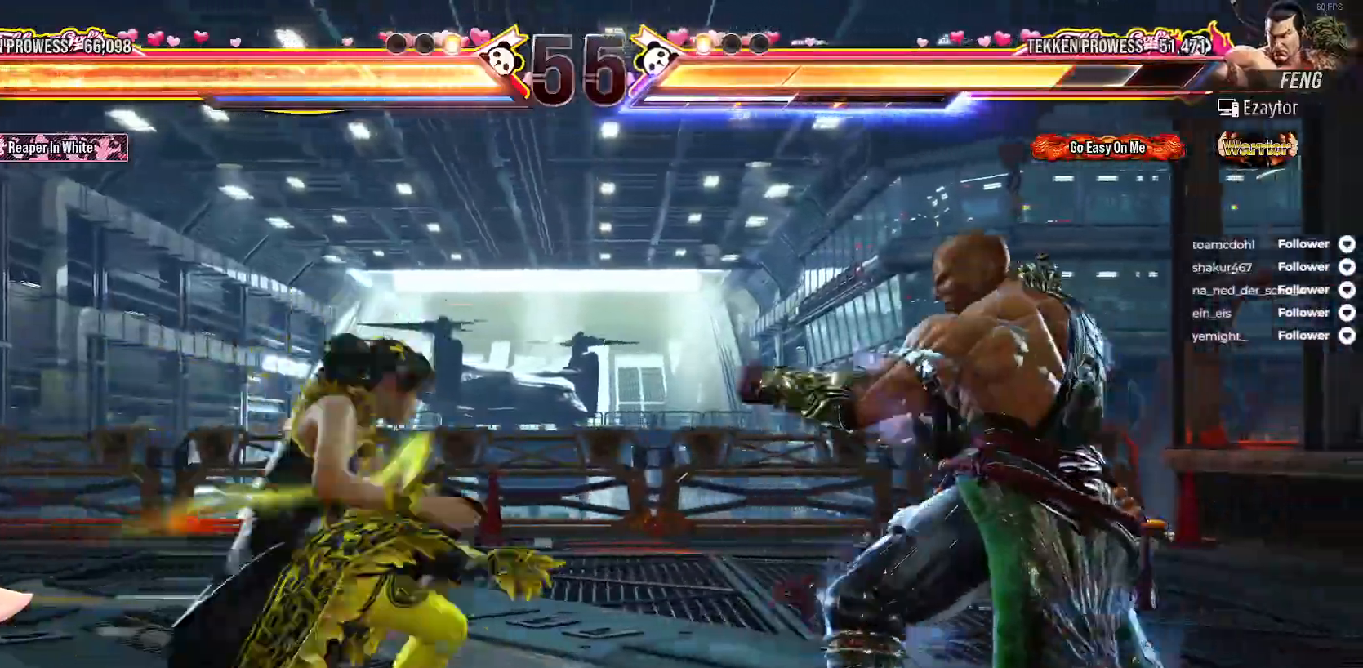
{"buttons": [], "right_stick": "center", "events": []}
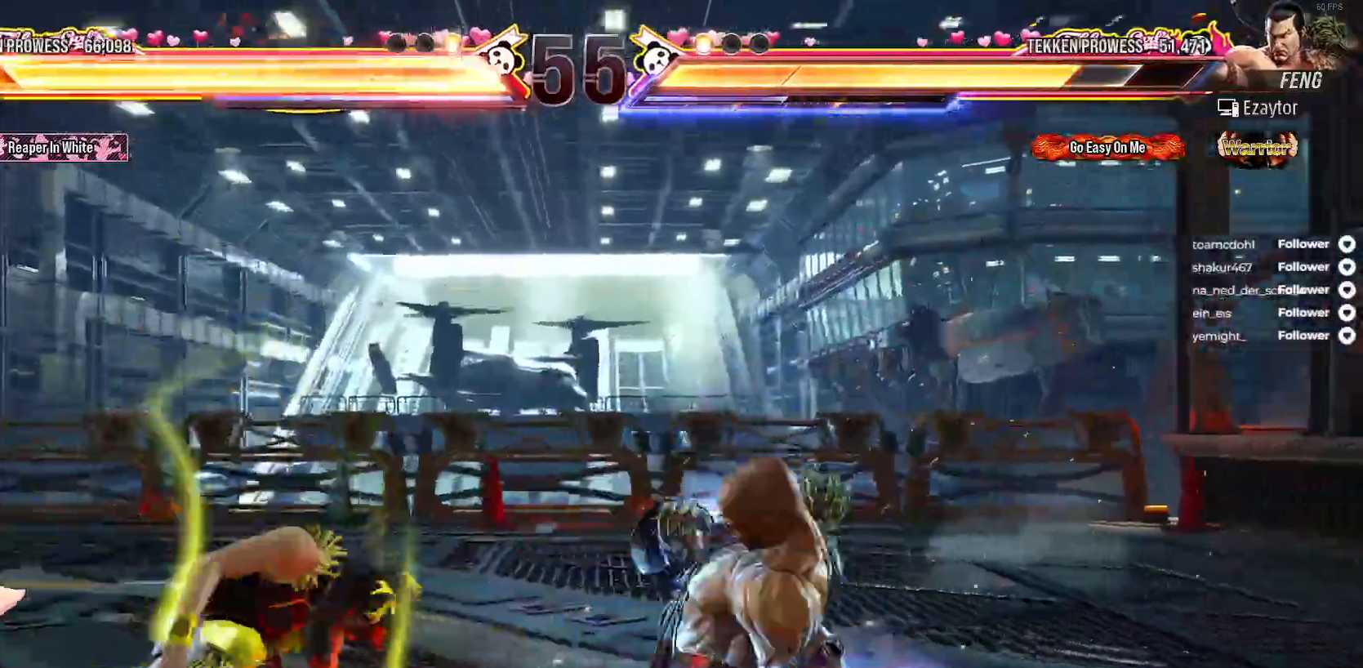
{"buttons": ["DPAD_LEFT"], "right_stick": "center", "events": [[100, "DPAD_LEFT", "down"], [200, "DPAD_LEFT", "up"], [267, "DPAD_LEFT", "down"]]}
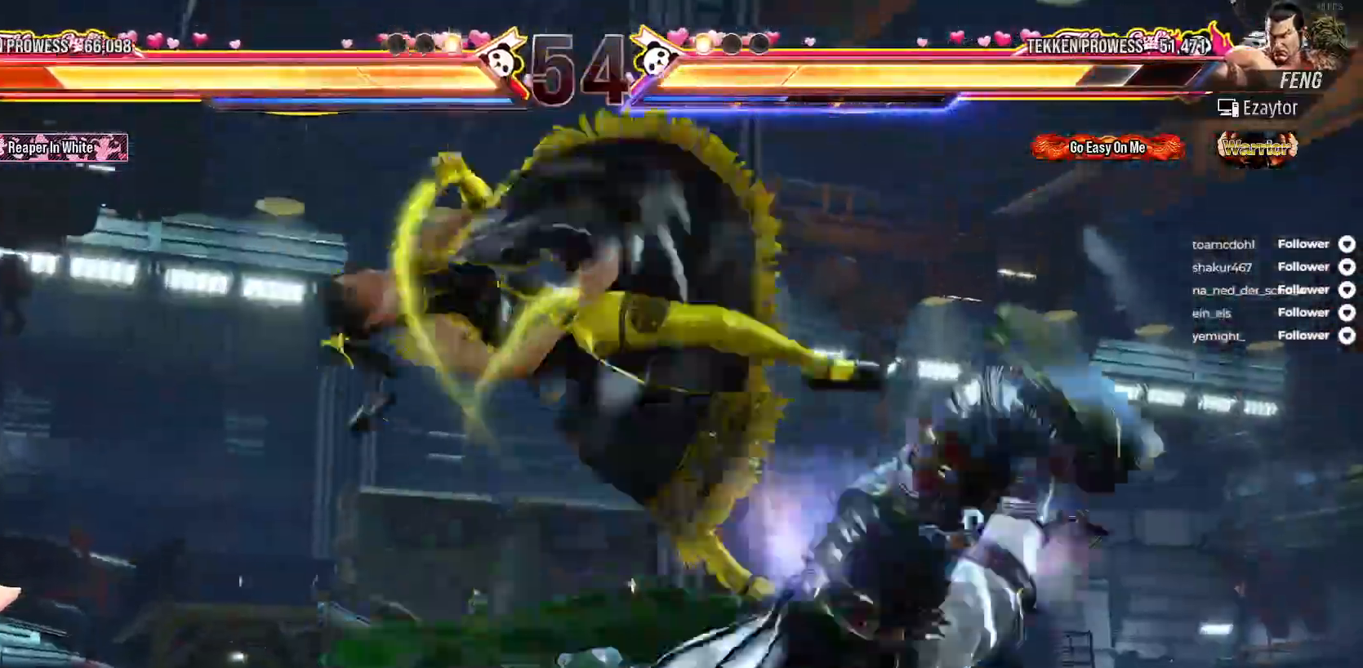
{"buttons": ["X"], "right_stick": "center", "events": [[33, "DPAD_LEFT", "up"], [133, "X", "down"]]}
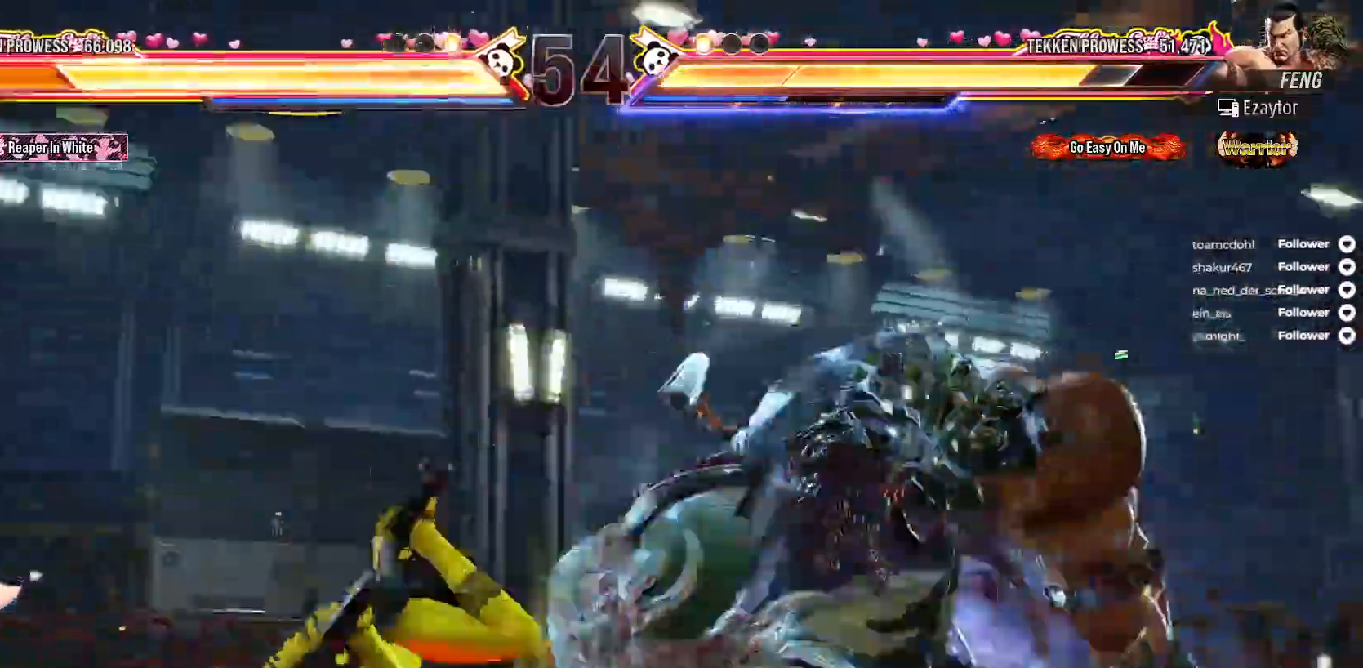
{"buttons": ["X", "DPAD_LEFT"], "right_stick": "center", "events": [[317, "X", "up"], [333, "DPAD_LEFT", "down"], [433, "DPAD_LEFT", "up"], [483, "DPAD_LEFT", "down"], [500, "X", "down"]]}
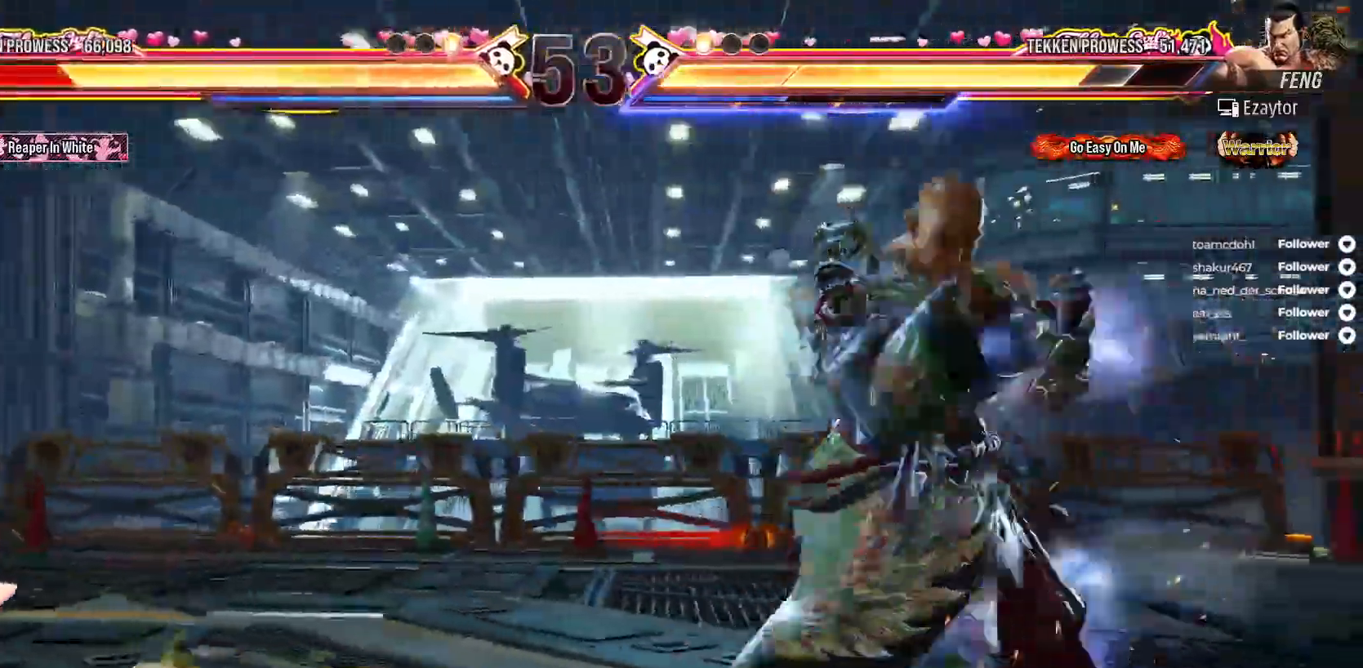
{"buttons": ["DPAD_LEFT"], "right_stick": "center"}
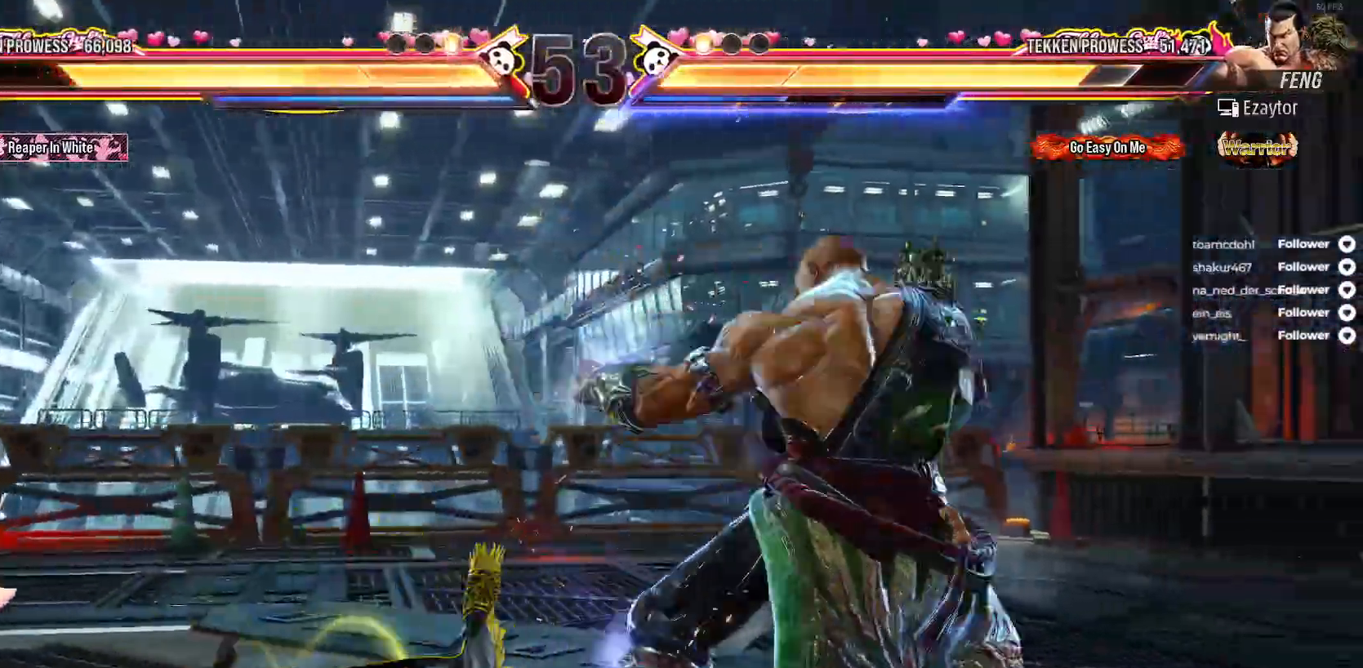
{"buttons": ["X", "DPAD_LEFT"], "right_stick": "center", "events": [[17, "X", "down"], [67, "DPAD_LEFT", "up"], [83, "X", "up"], [150, "DPAD_LEFT", "down"], [217, "DPAD_LEFT", "up"], [267, "DPAD_LEFT", "down"], [500, "X", "down"]]}
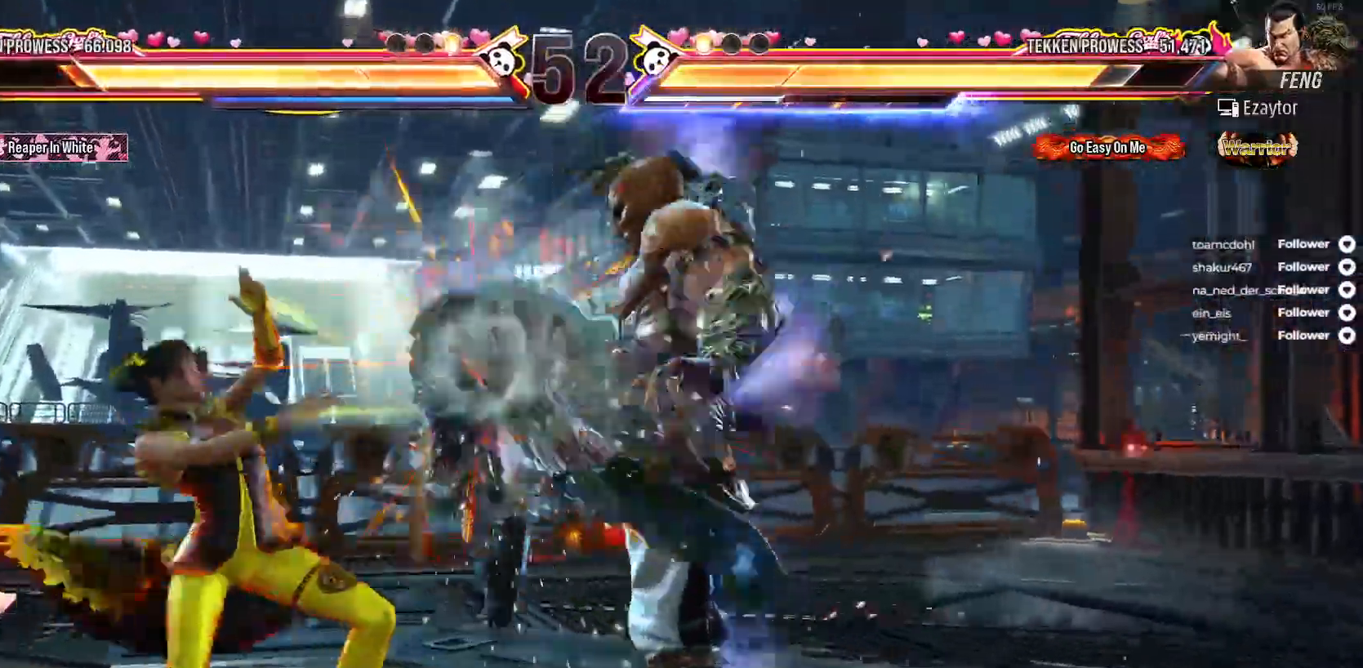
{"buttons": ["B", "X"], "right_stick": "center", "events": [[150, "X", "up"], [167, "DPAD_LEFT", "up"], [200, "DPAD_DOWN", "down"], [217, "X", "down"], [233, "B", "down"], [283, "B", "up"], [367, "B", "down"], [367, "DPAD_DOWN", "up"], [433, "B", "up"], [500, "B", "down"]]}
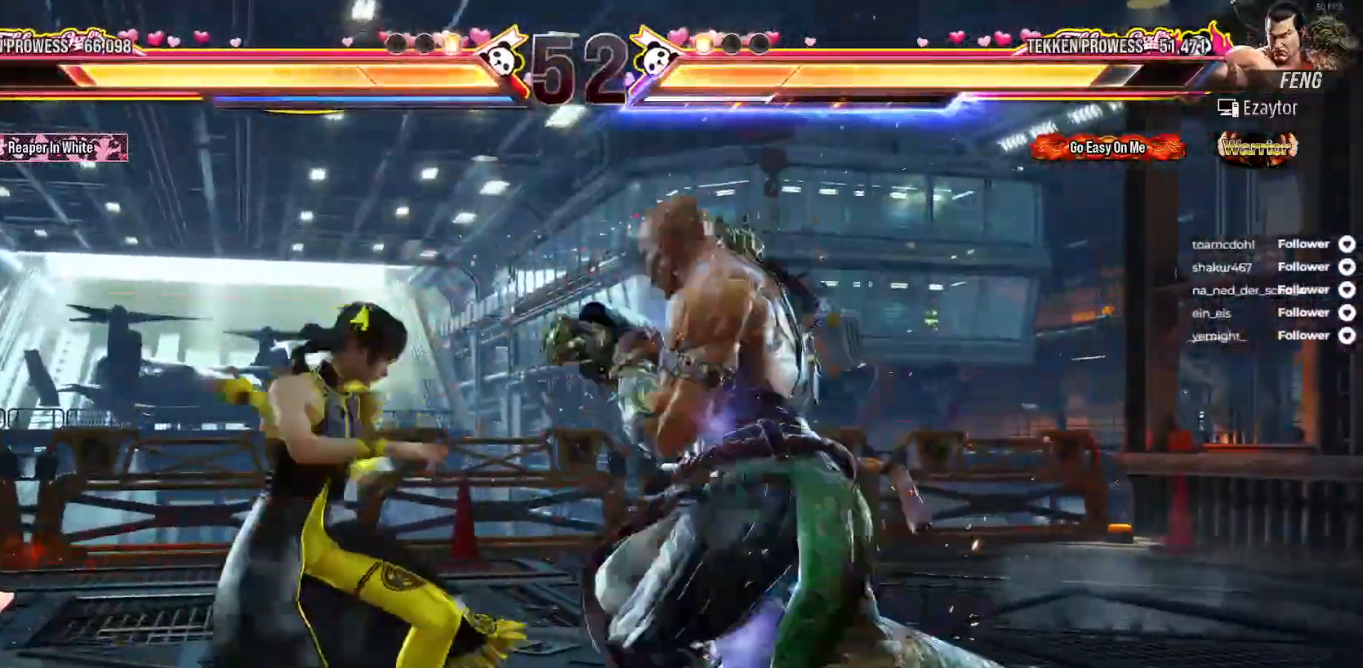
{"buttons": ["DPAD_RIGHT"], "right_stick": "center", "events": [[17, "X", "up"], [100, "B", "up"], [250, "DPAD_LEFT", "down"], [367, "DPAD_LEFT", "up"], [483, "DPAD_RIGHT", "down"]]}
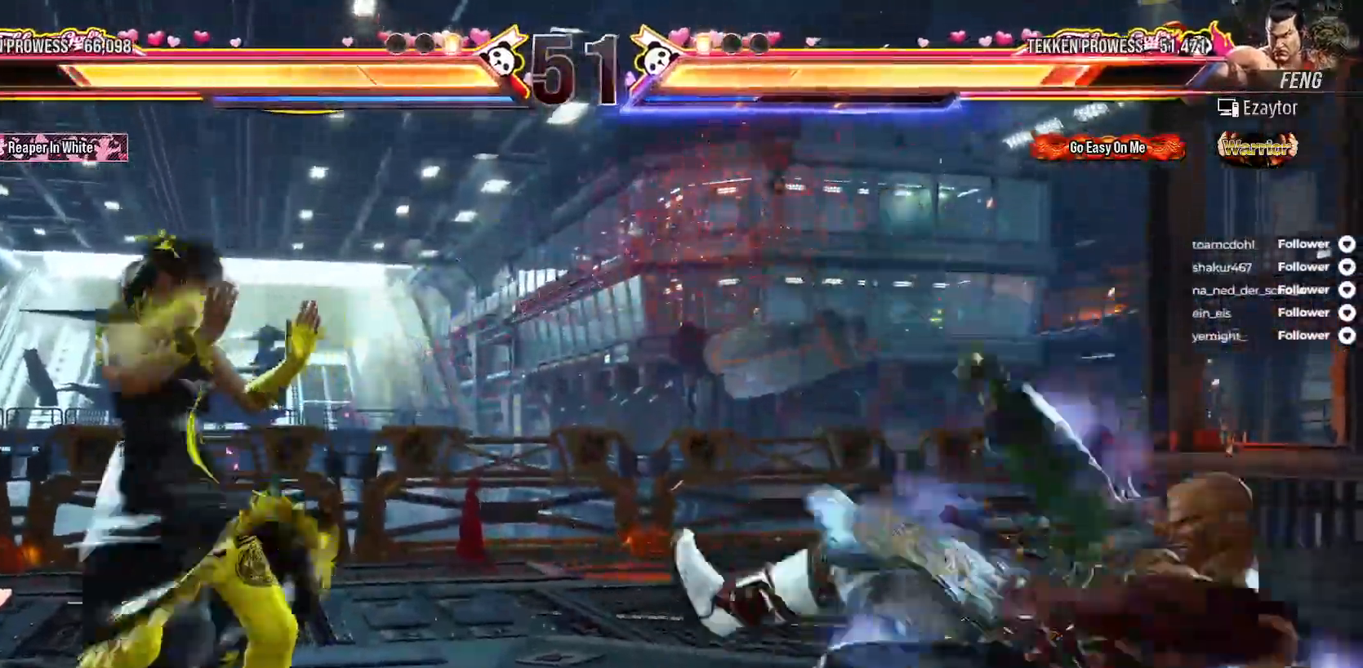
{"buttons": ["A", "DPAD_DOWN", "DPAD_RIGHT"], "right_stick": "center", "events": [[67, "DPAD_RIGHT", "up"], [167, "DPAD_RIGHT", "down"], [250, "DPAD_RIGHT", "up"], [300, "DPAD_RIGHT", "down"], [367, "DPAD_RIGHT", "up"], [400, "DPAD_DOWN", "down"], [417, "DPAD_RIGHT", "down"], [433, "A", "down"]]}